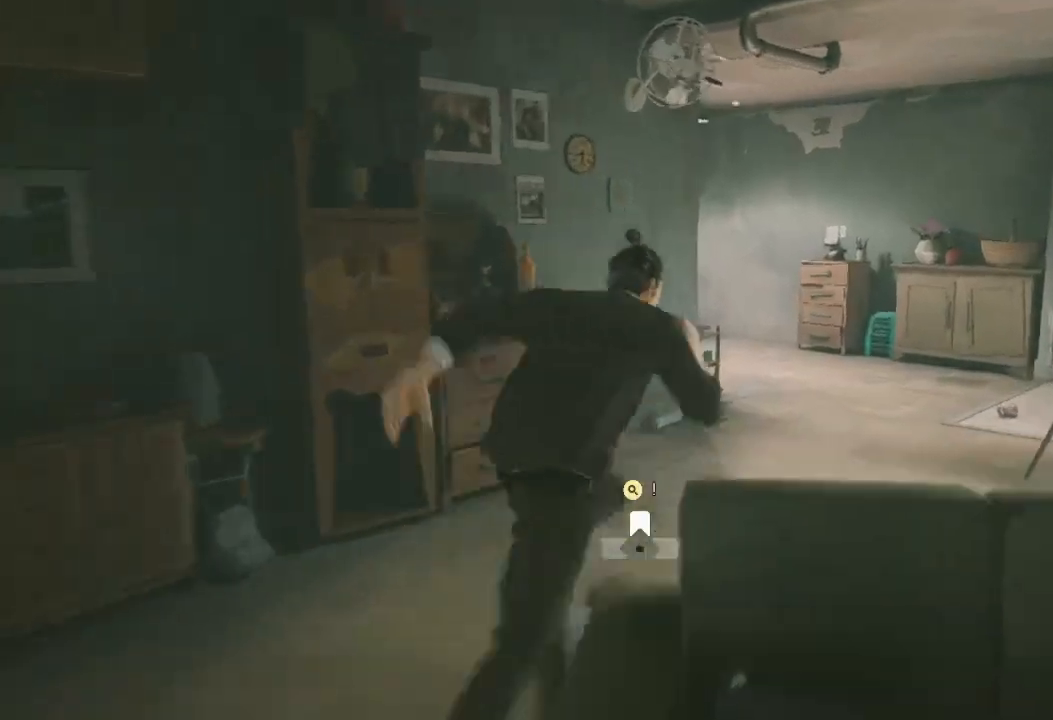
Gameplay with a controller (Xbox layout); each line is a JSON object with the inputs held at the frame after it. "events" lists button and stick changes between this image and that frame as [ms after this image, input, new state], when the widget could be followed in between.
{"buttons": ["R2"], "left_stick": "up-right", "right_stick": "left", "events": []}
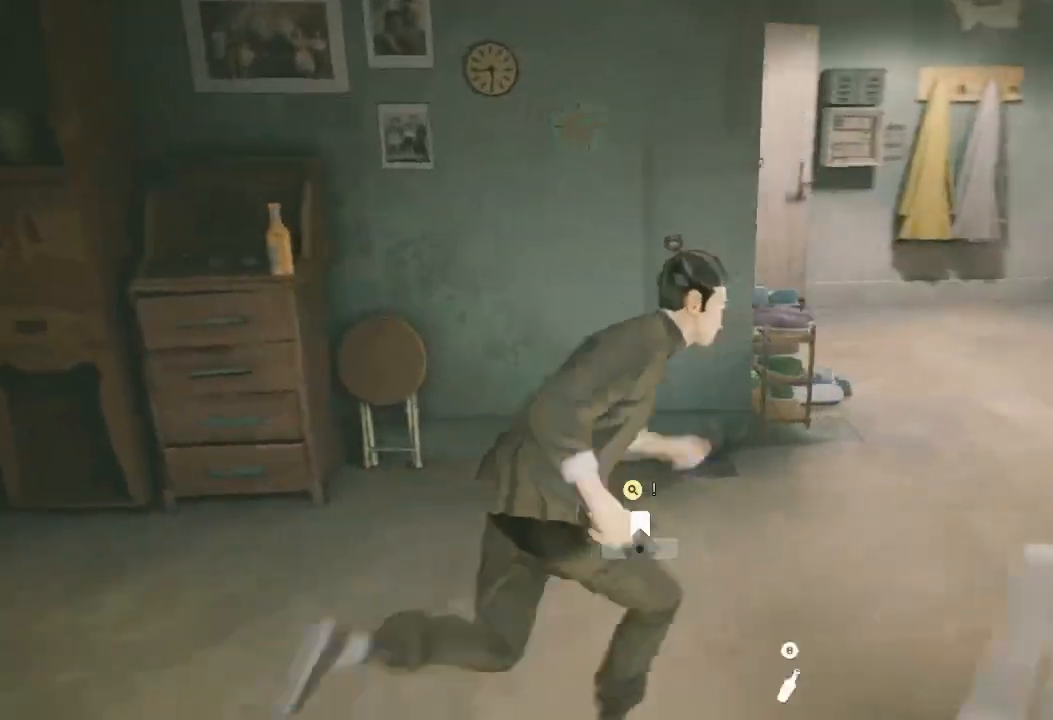
{"buttons": ["R2"], "left_stick": "up-right", "right_stick": "left", "events": []}
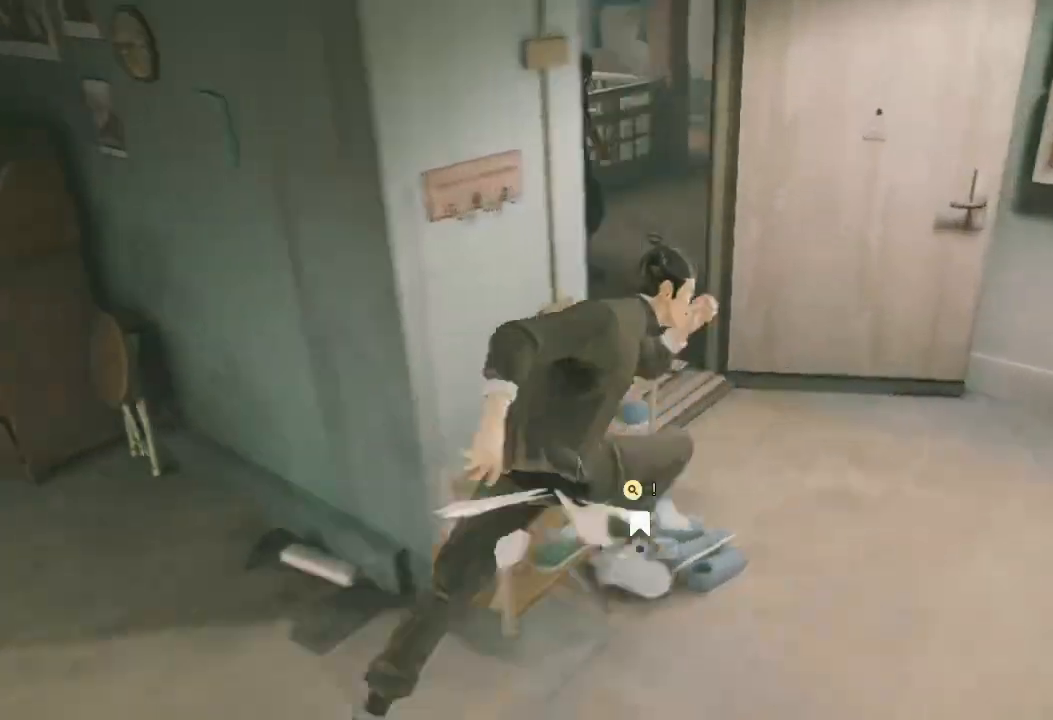
{"buttons": [], "left_stick": "down-left", "right_stick": "center", "events": [[67, "left_stick", "up"], [200, "left_stick", "center"], [233, "right_stick", "center"], [267, "left_stick", "up"], [300, "R2", "up"], [433, "left_stick", "down-left"]]}
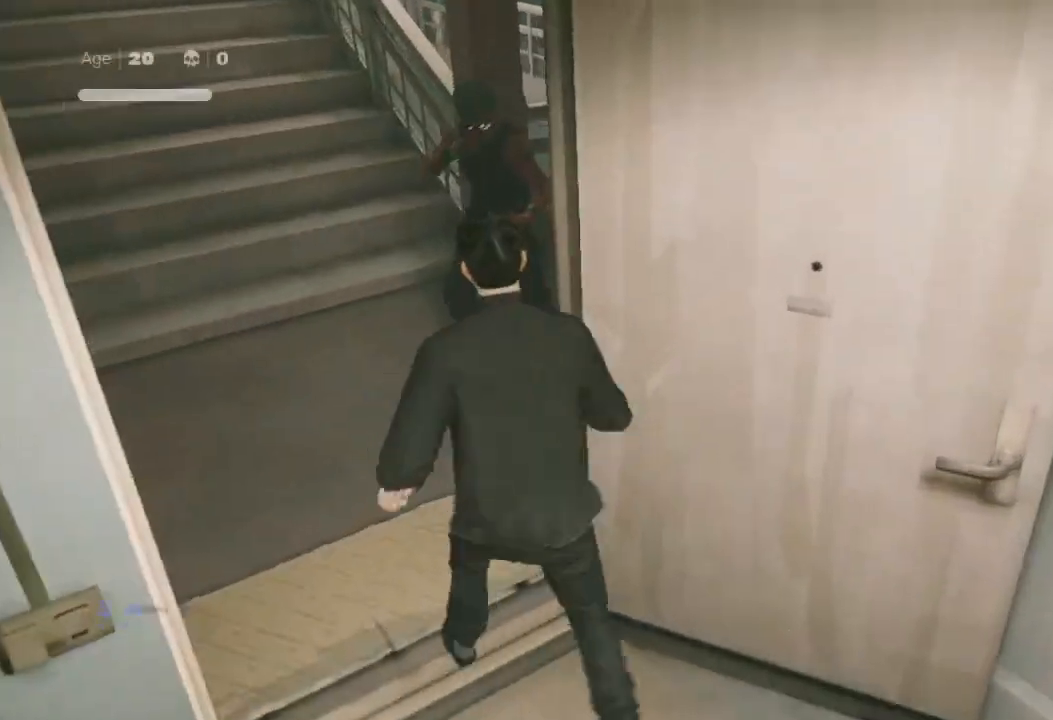
{"buttons": ["Y"], "left_stick": "up", "right_stick": "center", "events": [[67, "X", "down"], [67, "left_stick", "up"], [233, "X", "up"], [367, "left_stick", "down-left"], [433, "Y", "down"], [467, "left_stick", "up"]]}
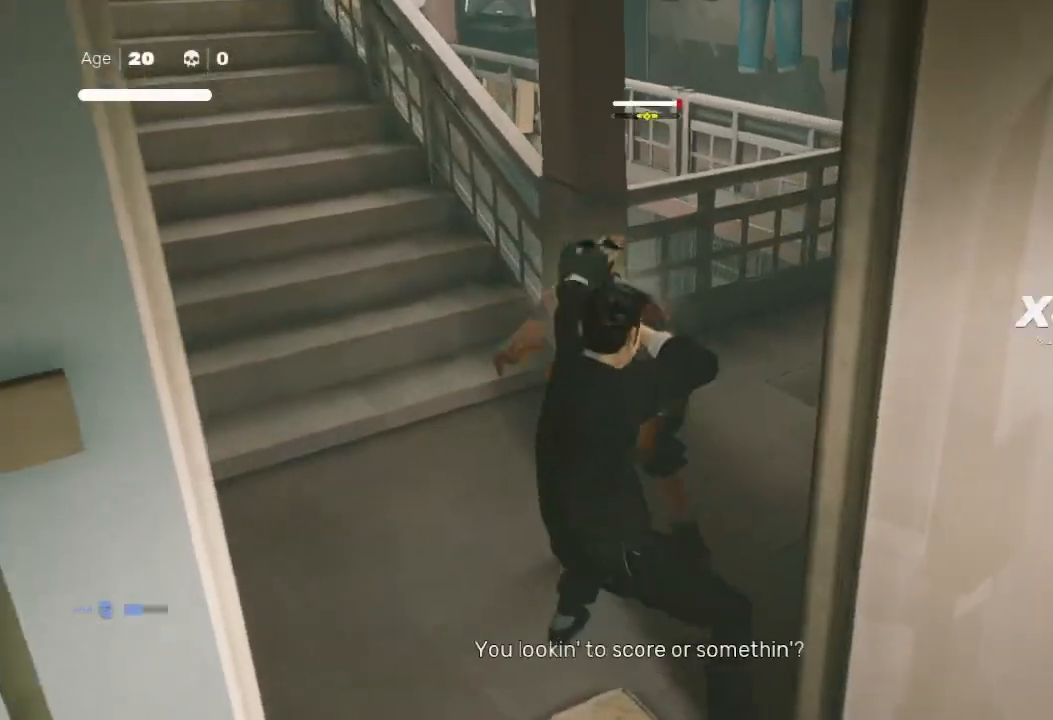
{"buttons": ["X"], "left_stick": "up-right", "right_stick": "center", "events": [[33, "Y", "up"], [100, "Y", "down"], [100, "left_stick", "down"], [133, "Y", "up"], [200, "left_stick", "up-right"], [233, "Y", "down"], [300, "Y", "up"], [367, "left_stick", "center"], [433, "X", "down"], [433, "left_stick", "up-right"]]}
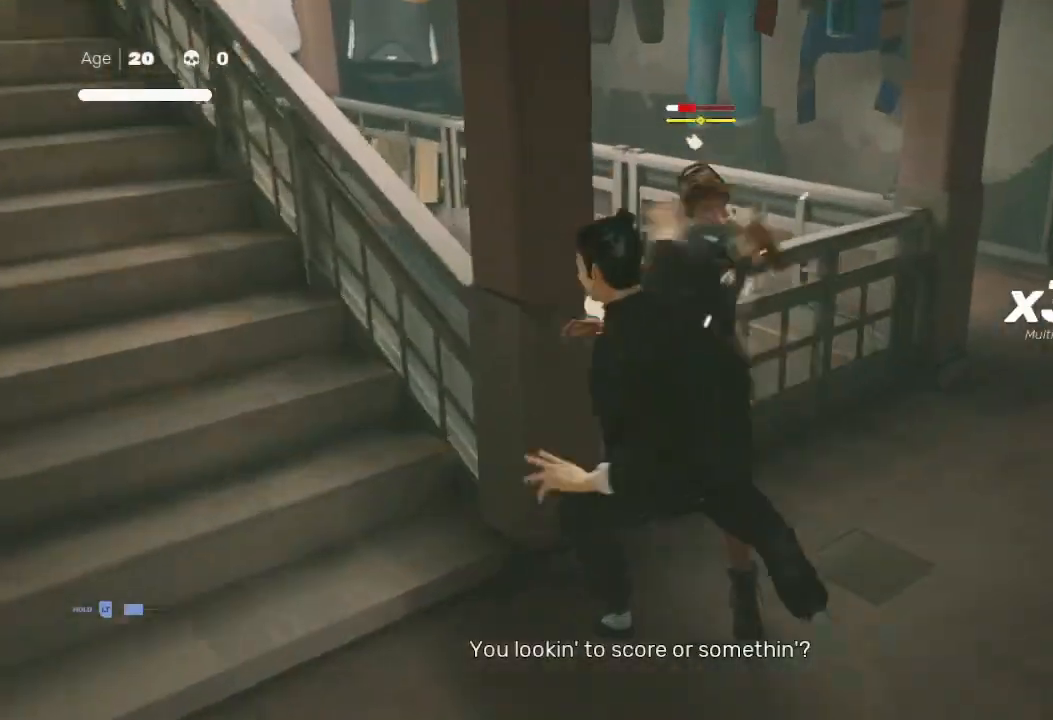
{"buttons": [], "left_stick": "right", "right_stick": "center", "events": [[67, "X", "up"], [100, "left_stick", "center"], [167, "left_stick", "up-right"], [233, "Y", "down"], [300, "B", "down"], [333, "B", "up"], [333, "Y", "up"], [433, "left_stick", "right"]]}
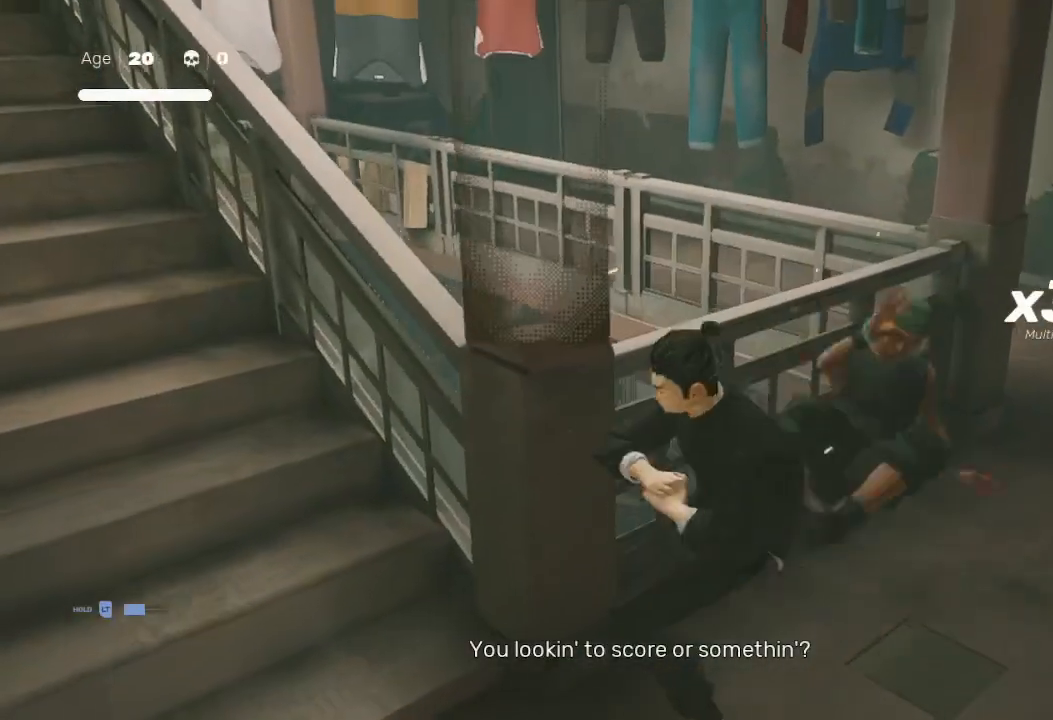
{"buttons": ["R2"], "left_stick": "up-right", "right_stick": "center", "events": [[67, "R2", "down"], [100, "left_stick", "up-right"]]}
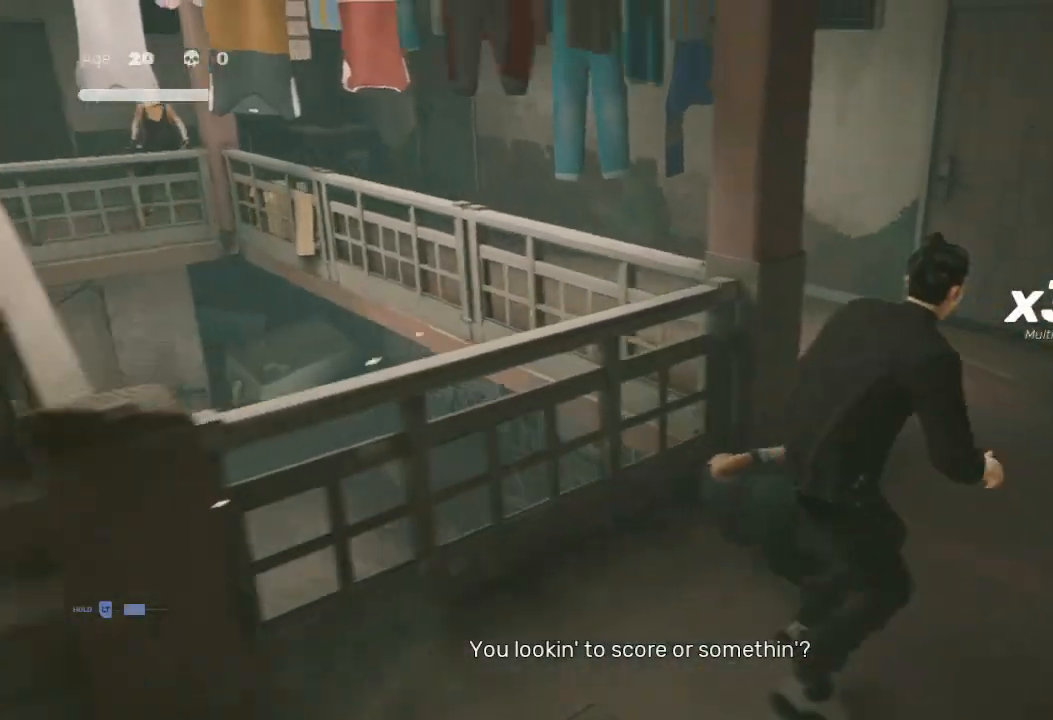
{"buttons": ["R2"], "left_stick": "up", "right_stick": "center", "events": [[100, "left_stick", "up"]]}
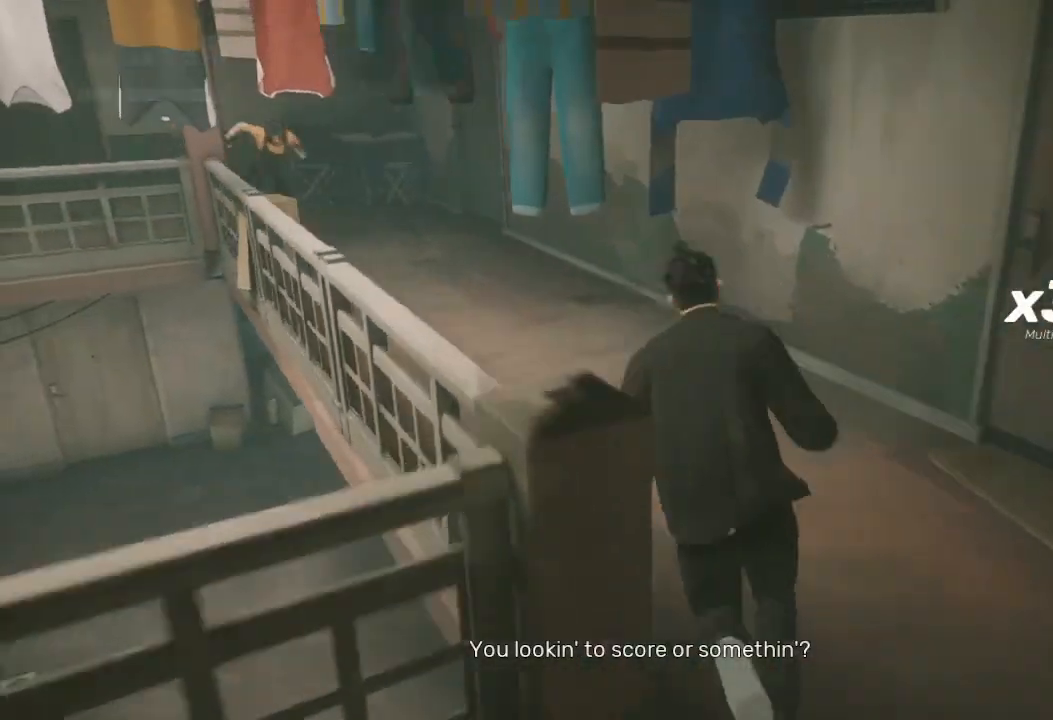
{"buttons": ["R2"], "left_stick": "up-left", "right_stick": "center", "events": [[467, "left_stick", "up-left"]]}
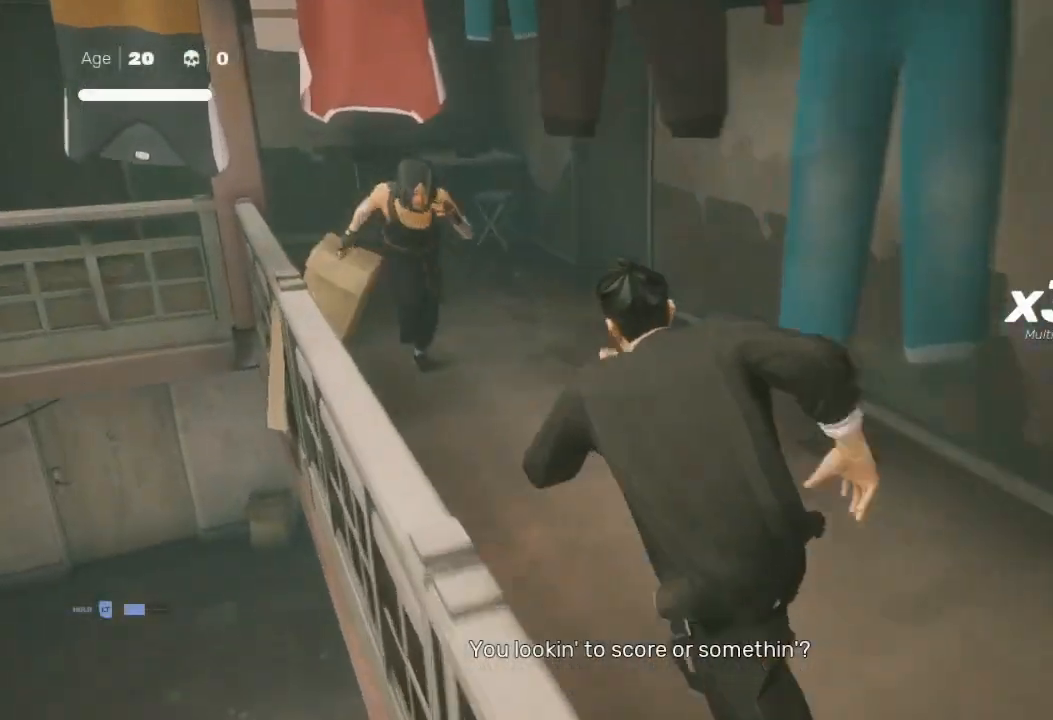
{"buttons": [], "left_stick": "center", "right_stick": "center", "events": [[67, "left_stick", "down"], [167, "R2", "up"], [167, "left_stick", "up"], [233, "X", "down"], [367, "X", "up"], [367, "left_stick", "center"]]}
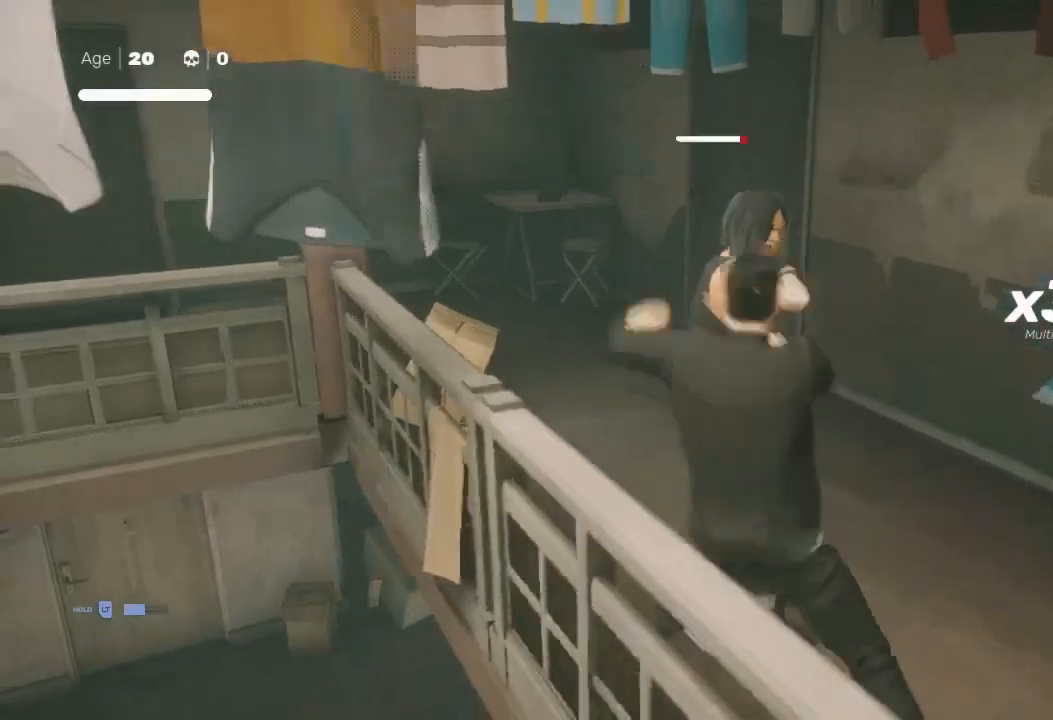
{"buttons": [], "left_stick": "up", "right_stick": "center", "events": [[67, "Y", "down"], [100, "left_stick", "up"], [133, "B", "down"], [200, "B", "up"], [200, "Y", "up"], [267, "B", "down"], [267, "Y", "down"], [267, "left_stick", "left"], [333, "Y", "up"], [367, "B", "up"], [400, "left_stick", "up"], [433, "Y", "down"], [467, "B", "down"], [500, "B", "up"], [500, "Y", "up"]]}
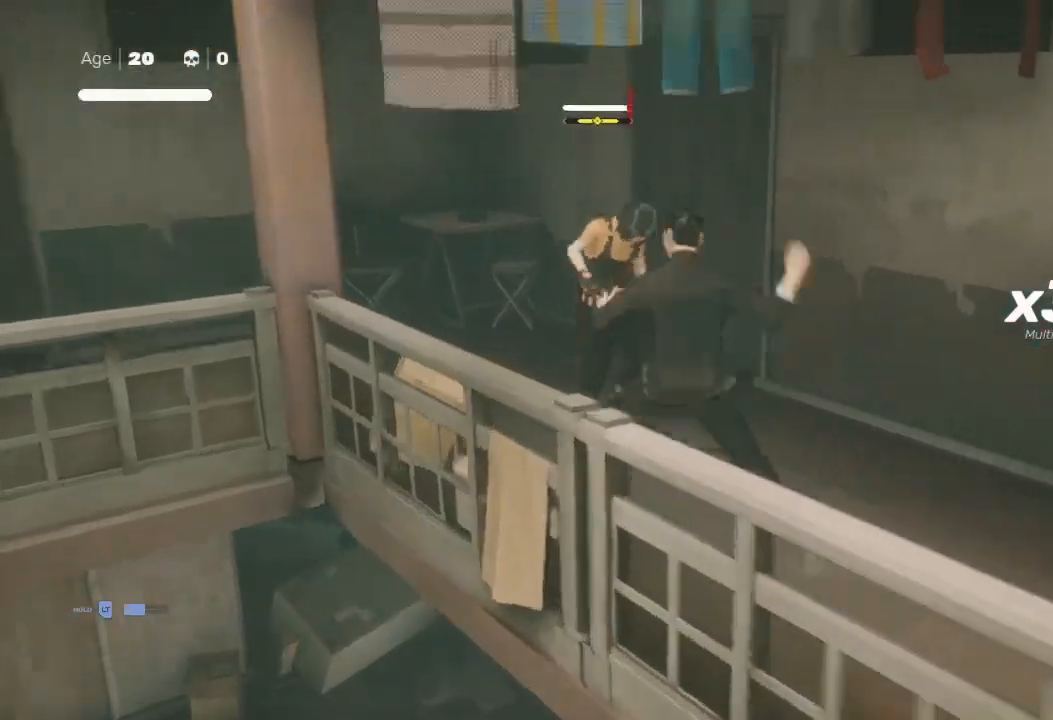
{"buttons": ["B", "Y"], "left_stick": "left", "right_stick": "center", "events": [[100, "left_stick", "left"], [133, "X", "down"], [167, "A", "down"], [233, "A", "up"], [233, "X", "up"], [233, "left_stick", "up-right"], [367, "left_stick", "up-left"], [433, "left_stick", "left"], [467, "B", "down"], [500, "Y", "down"]]}
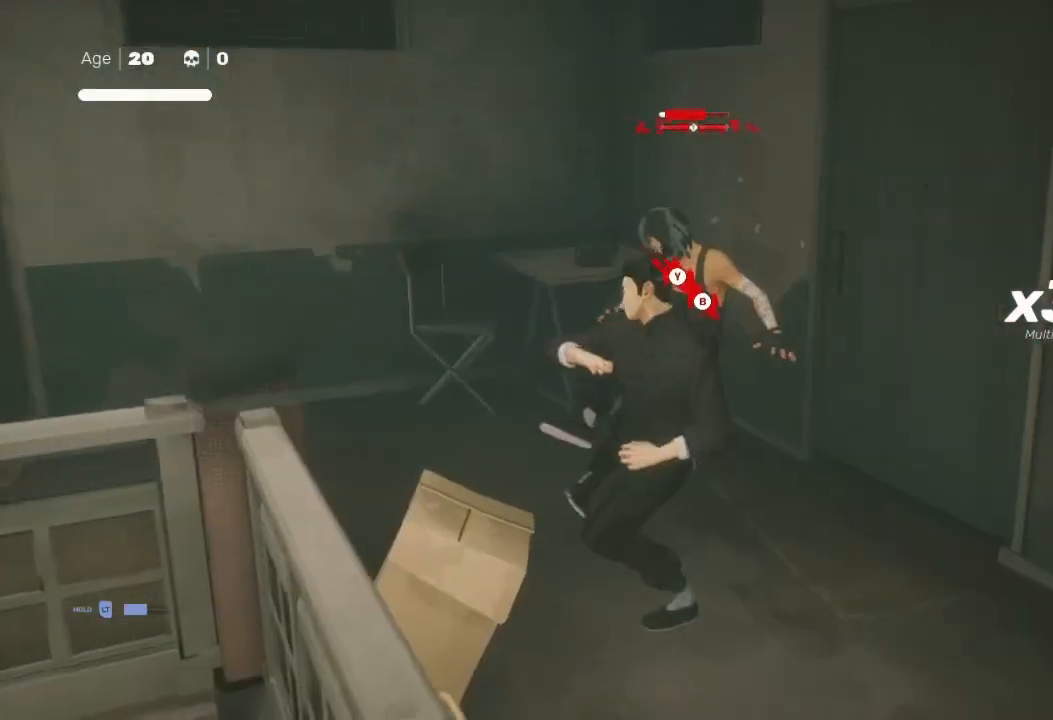
{"buttons": [], "left_stick": "center", "right_stick": "left", "events": [[33, "left_stick", "center"], [100, "Y", "up"], [133, "B", "up"], [500, "right_stick", "left"]]}
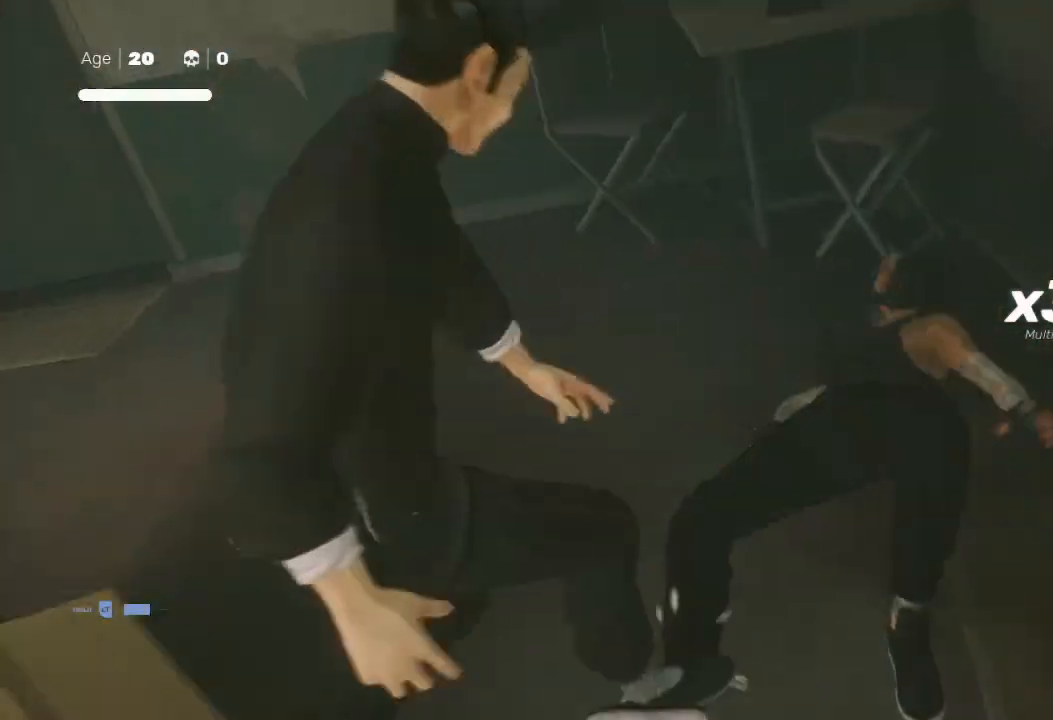
{"buttons": [], "left_stick": "center", "right_stick": "left", "events": []}
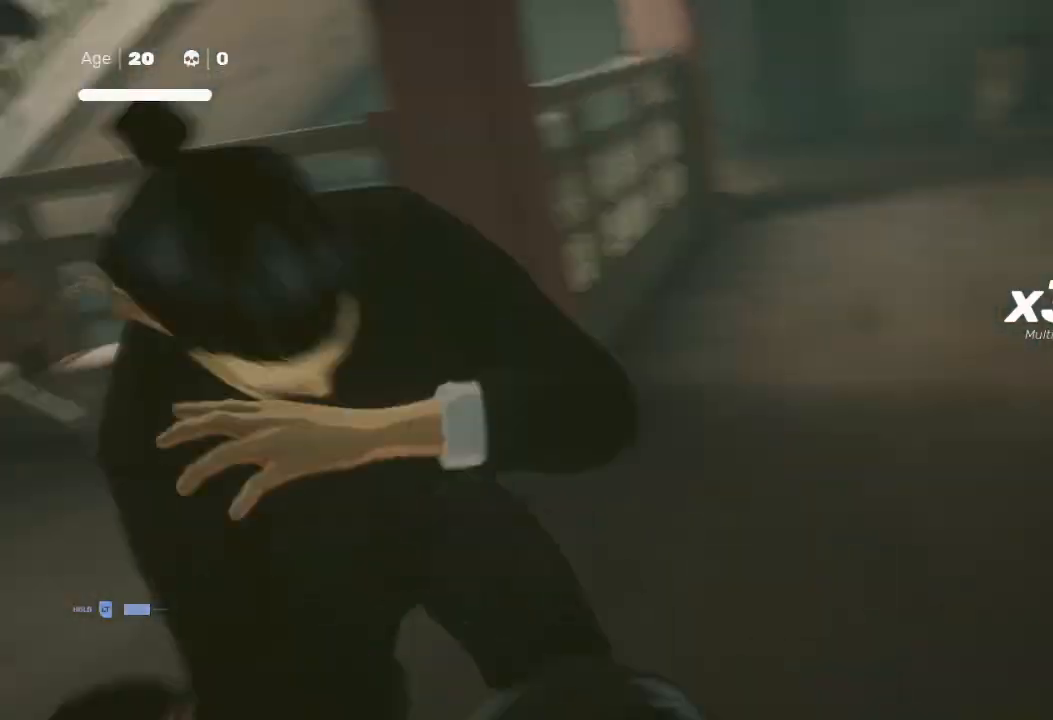
{"buttons": [], "left_stick": "center", "right_stick": "left", "events": [[133, "right_stick", "center"], [433, "right_stick", "left"]]}
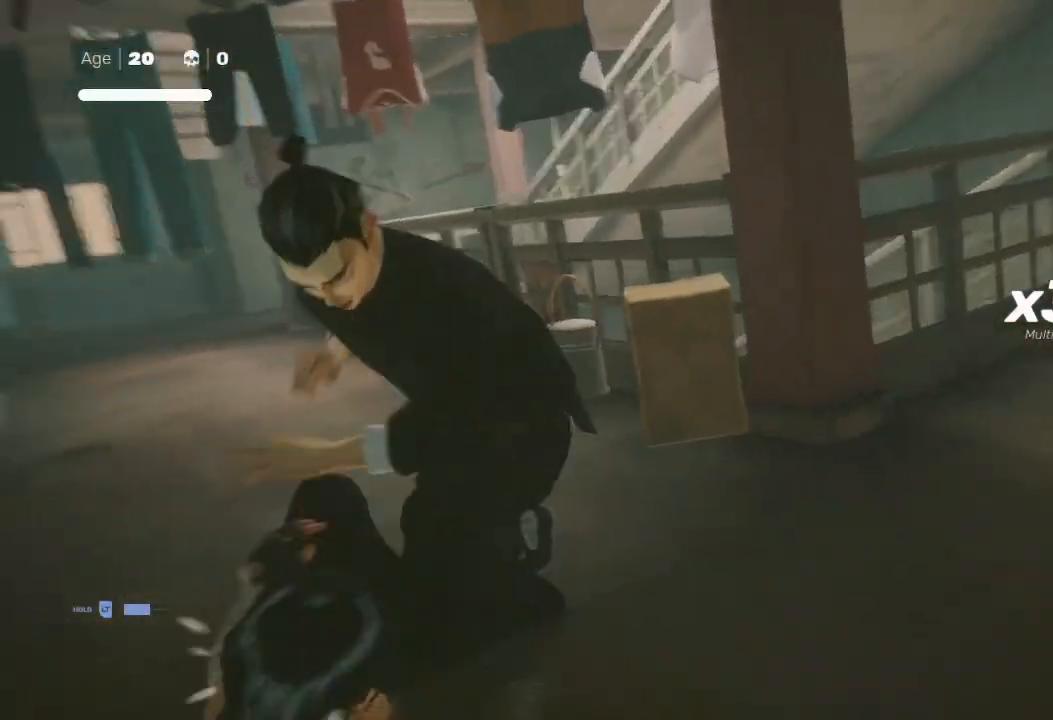
{"buttons": ["R2"], "left_stick": "up", "right_stick": "center", "events": [[200, "right_stick", "center"], [233, "left_stick", "up"], [333, "R2", "down"]]}
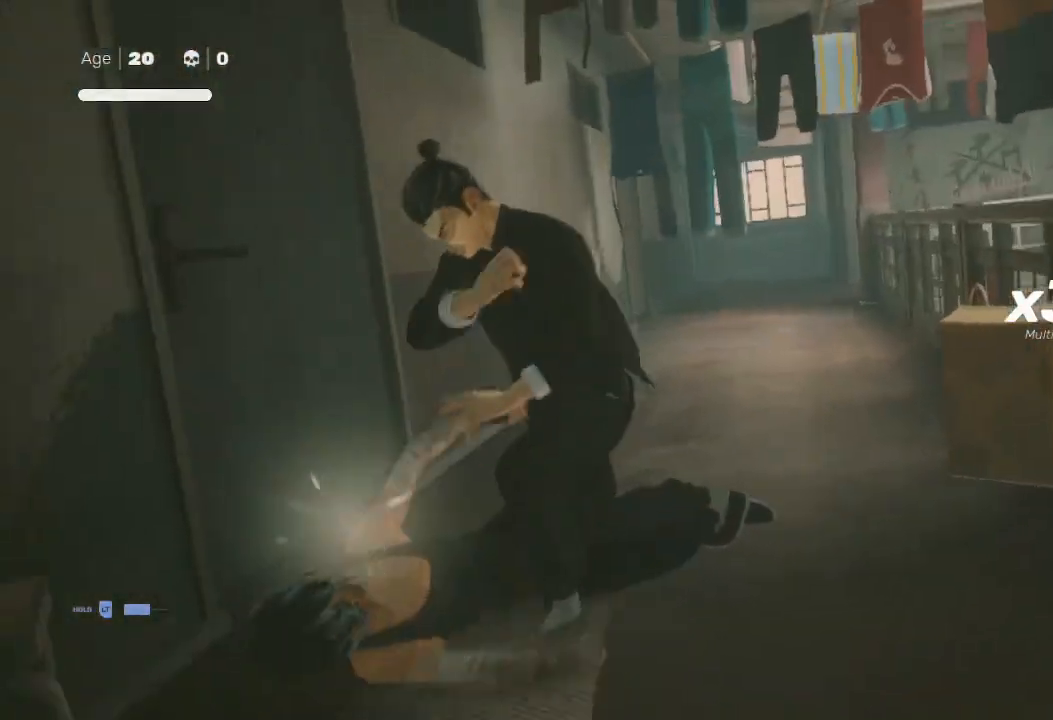
{"buttons": ["R2"], "left_stick": "up", "right_stick": "right", "events": [[267, "right_stick", "right"]]}
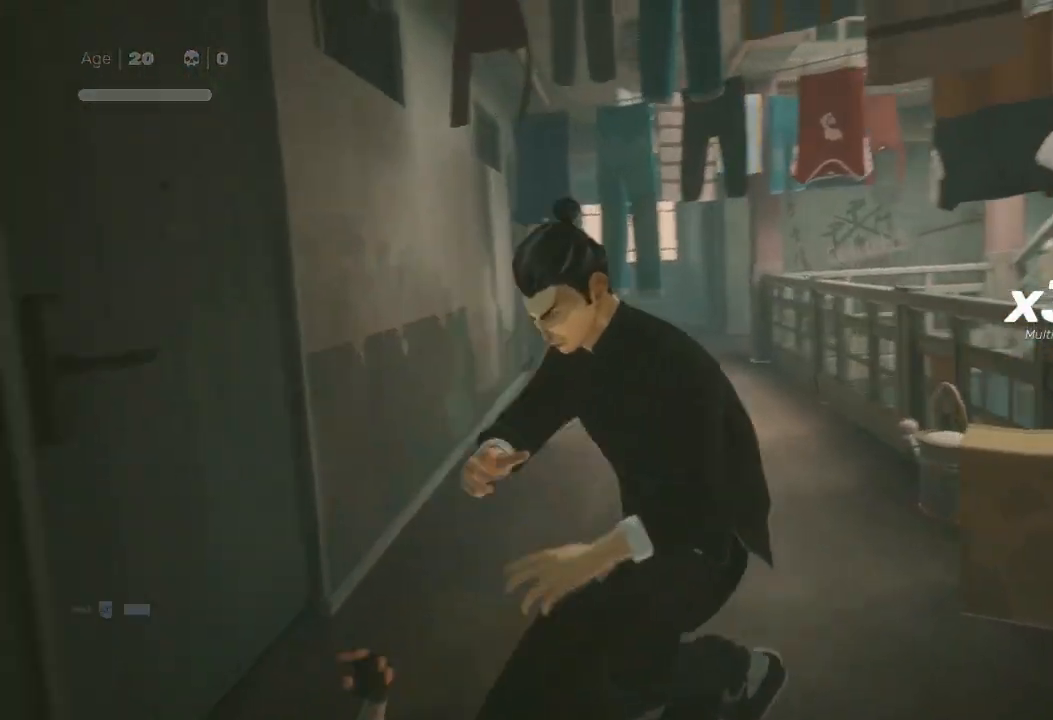
{"buttons": ["R2"], "left_stick": "up", "right_stick": "center", "events": [[67, "right_stick", "center"]]}
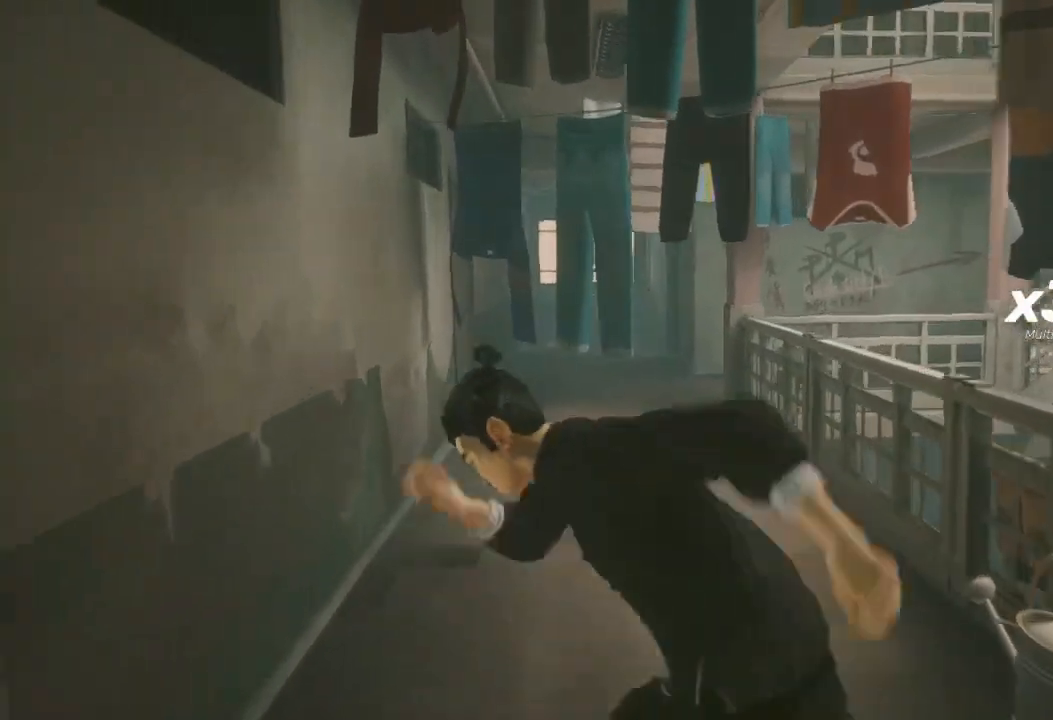
{"buttons": ["R2"], "left_stick": "up", "right_stick": "center", "events": []}
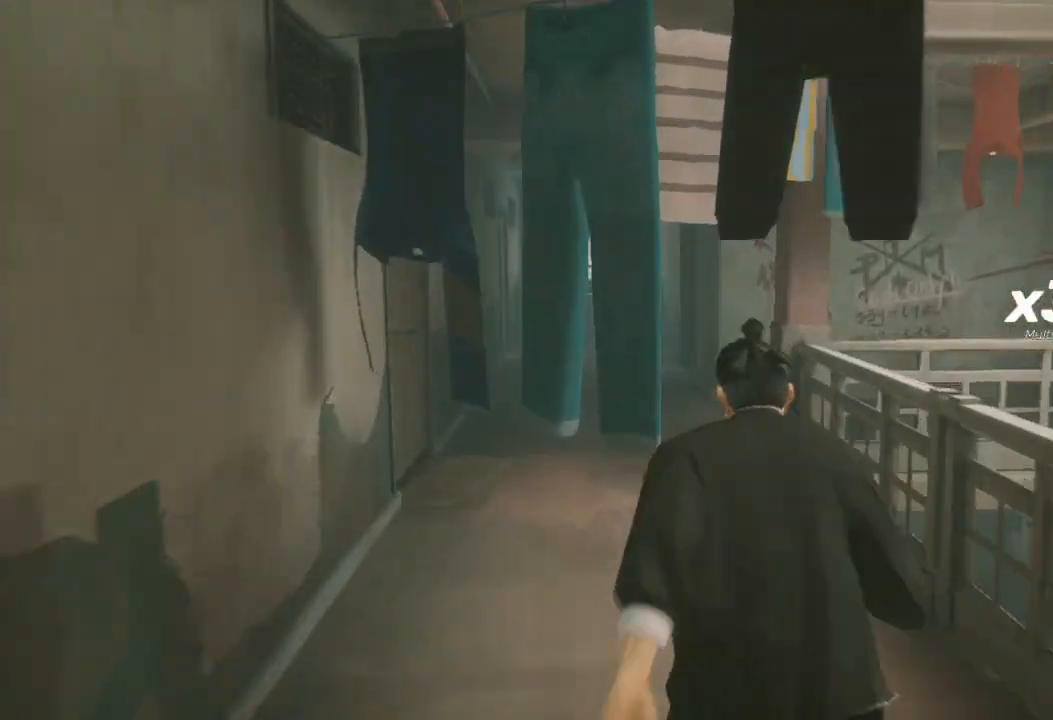
{"buttons": ["R2"], "left_stick": "up", "right_stick": "center", "events": []}
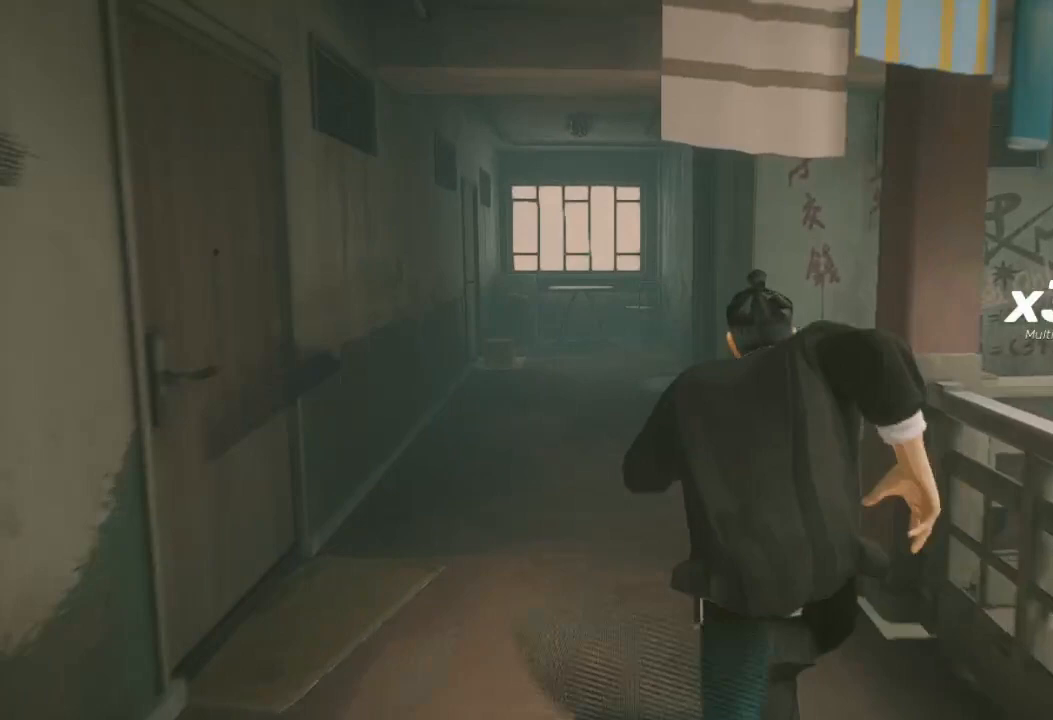
{"buttons": ["R2"], "left_stick": "up", "right_stick": "right", "events": [[100, "right_stick", "right"]]}
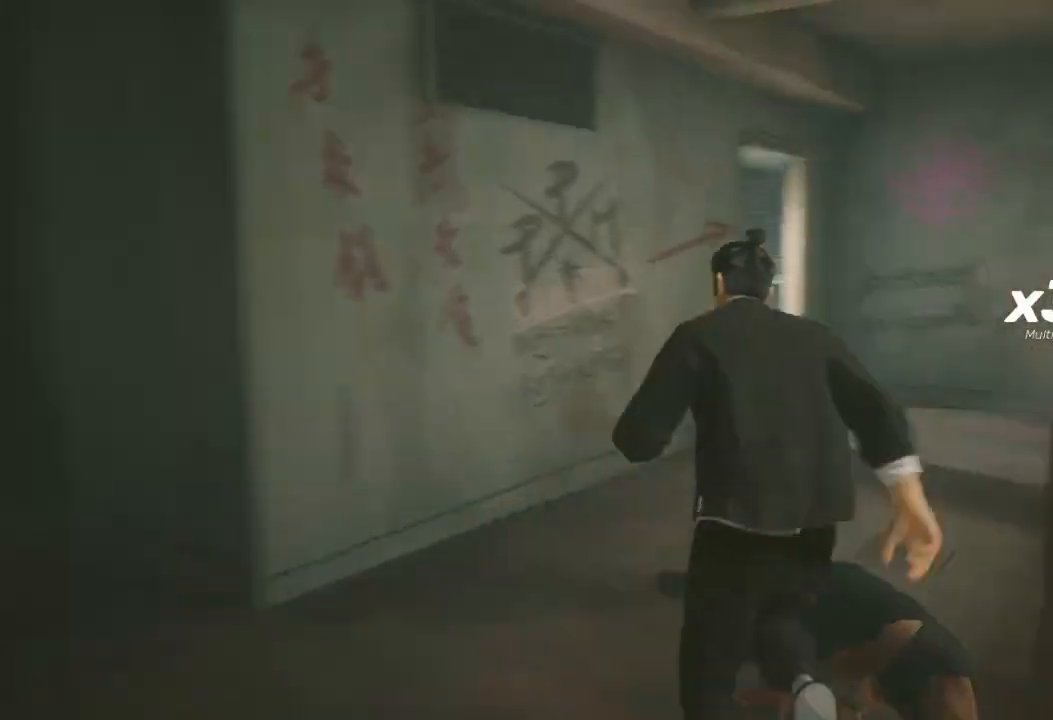
{"buttons": ["R2"], "left_stick": "up", "right_stick": "right", "events": []}
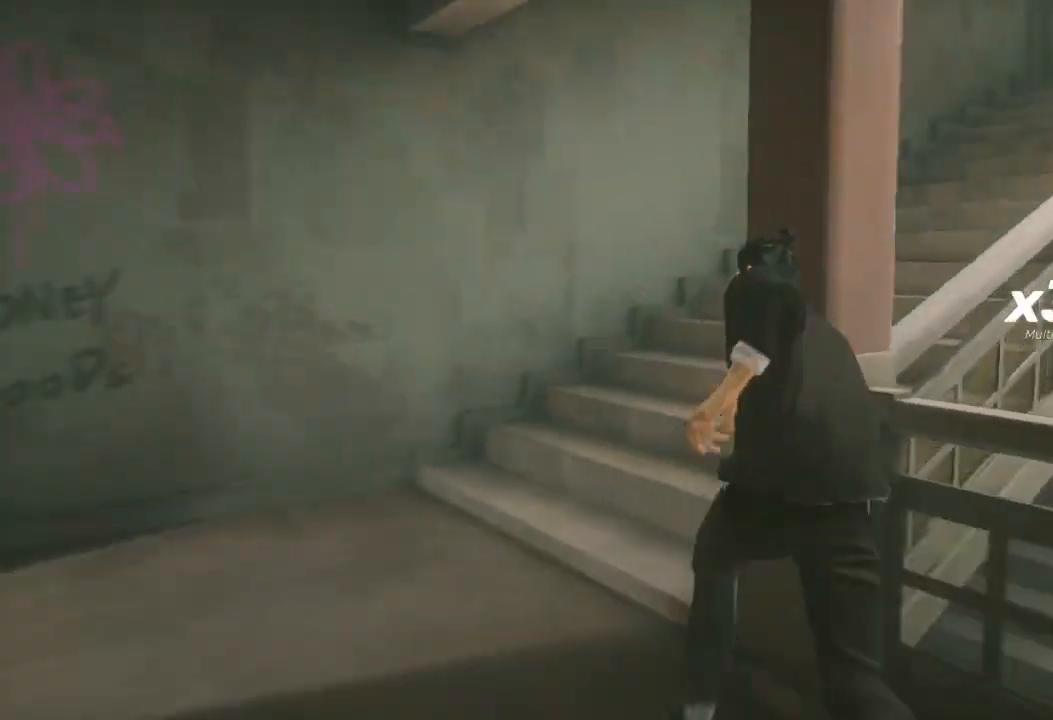
{"buttons": ["R2"], "left_stick": "up", "right_stick": "center", "events": [[367, "right_stick", "center"]]}
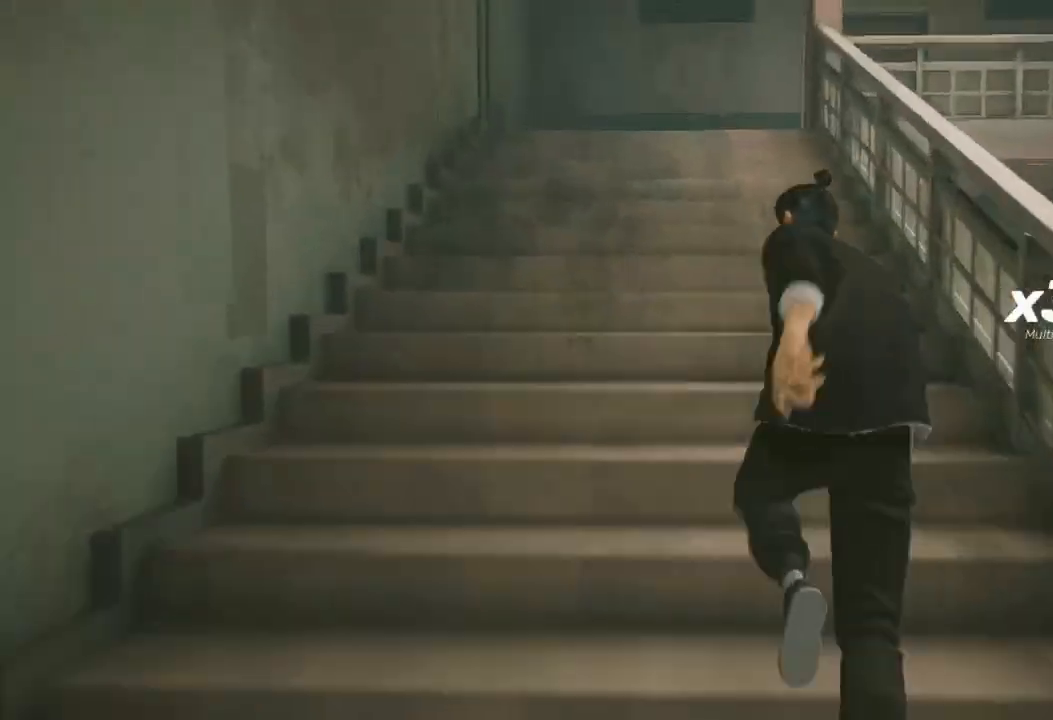
{"buttons": ["R2"], "left_stick": "up", "right_stick": "center", "events": [[200, "right_stick", "right"], [500, "right_stick", "center"]]}
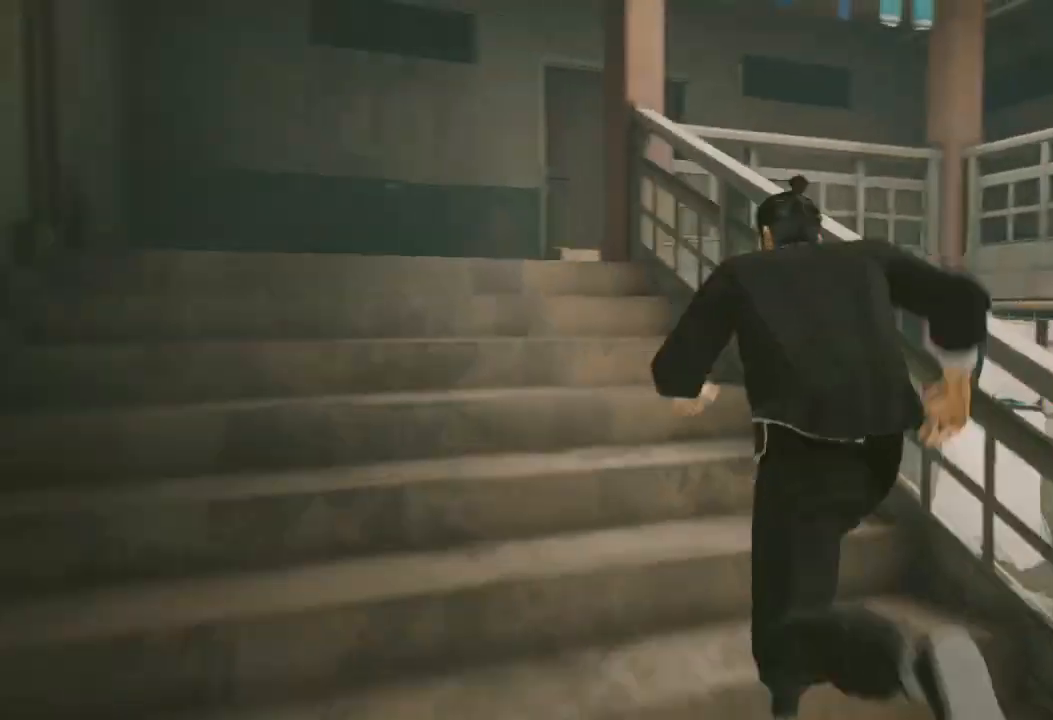
{"buttons": ["R2"], "left_stick": "up-left", "right_stick": "right", "events": [[100, "left_stick", "up-left"], [467, "right_stick", "right"]]}
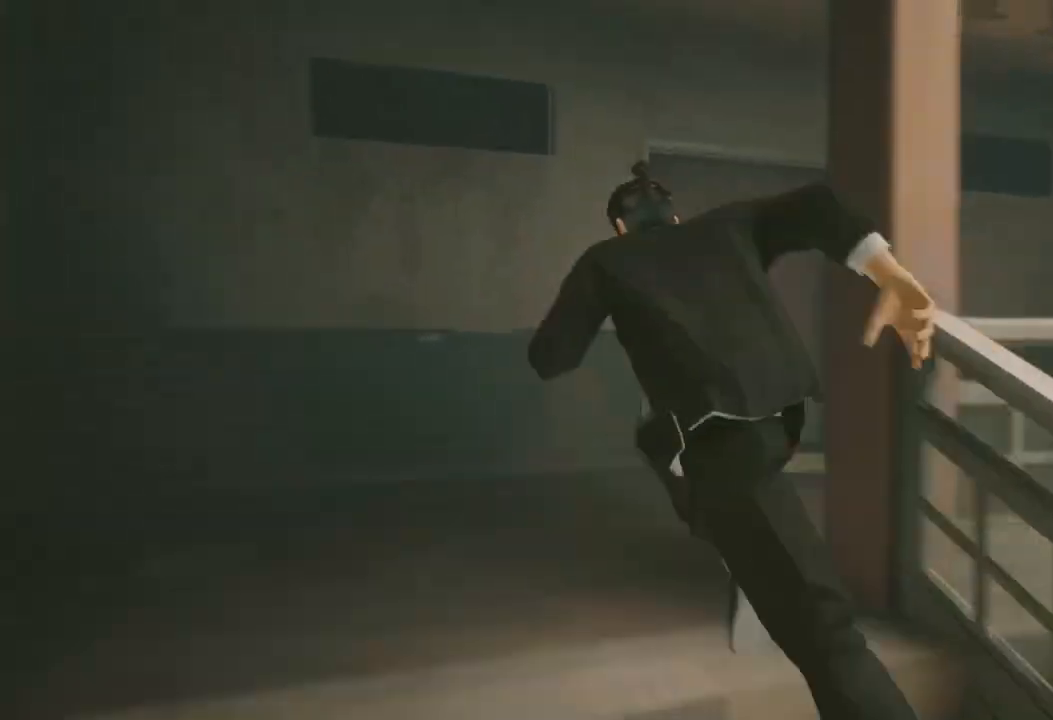
{"buttons": ["R2"], "left_stick": "up", "right_stick": "right", "events": [[67, "left_stick", "up"]]}
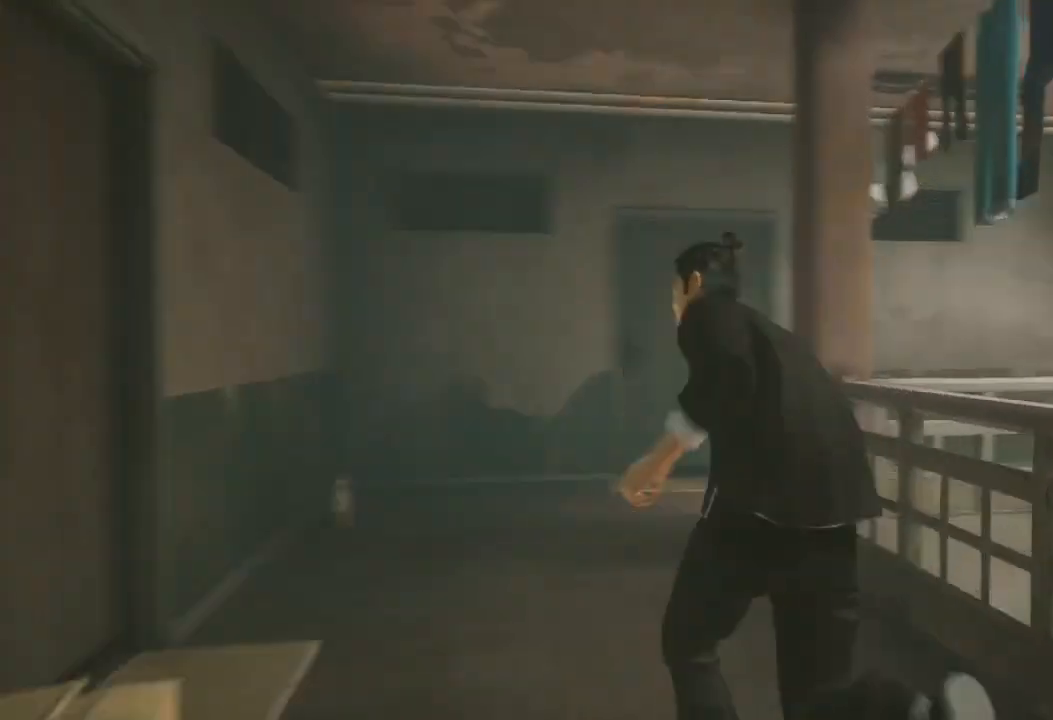
{"buttons": ["R2"], "left_stick": "up-left", "right_stick": "right", "events": [[300, "left_stick", "up-left"]]}
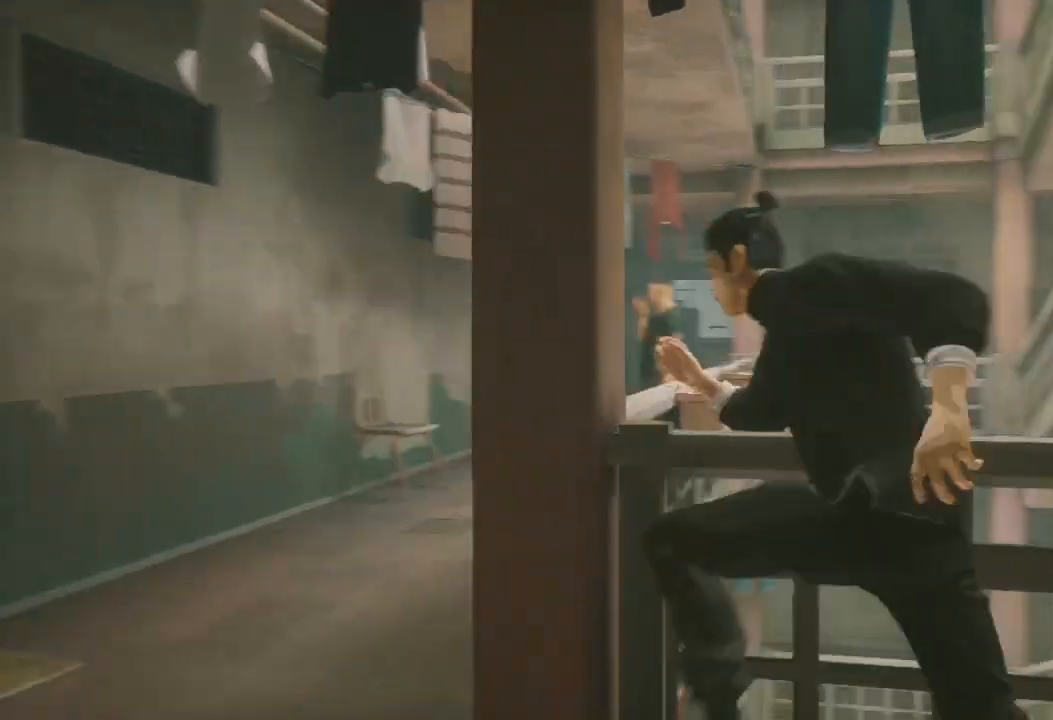
{"buttons": ["R2"], "left_stick": "down-left", "right_stick": "center", "events": [[233, "left_stick", "left"], [333, "left_stick", "down-left"], [367, "right_stick", "center"]]}
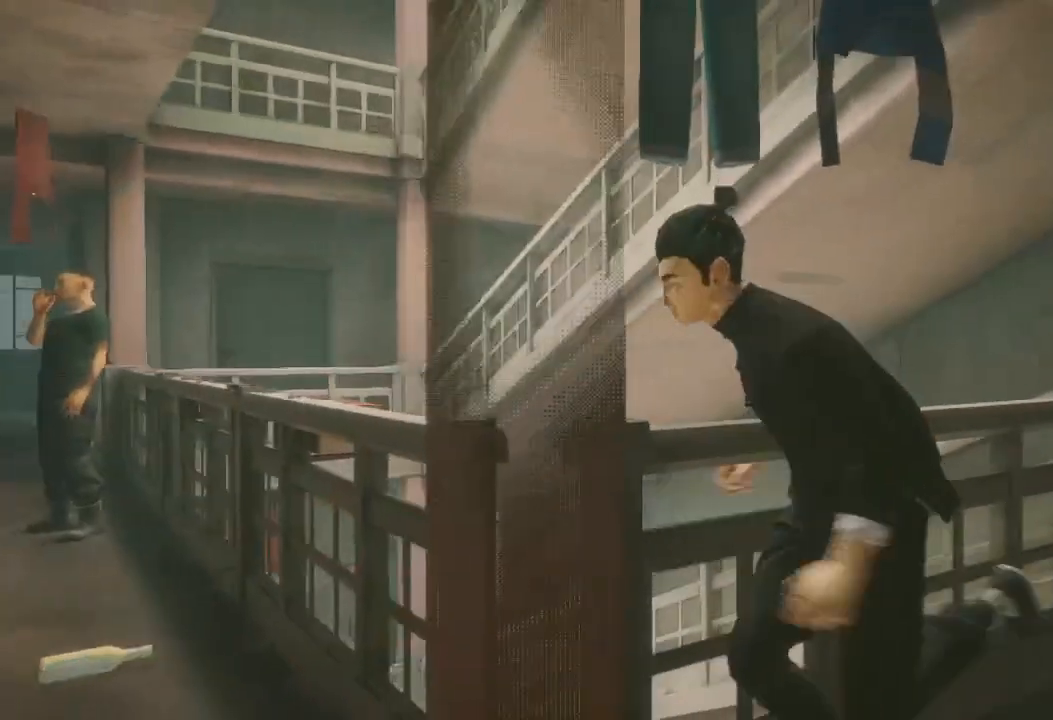
{"buttons": ["R2"], "left_stick": "up", "right_stick": "center", "events": [[200, "left_stick", "up-left"], [367, "left_stick", "up"]]}
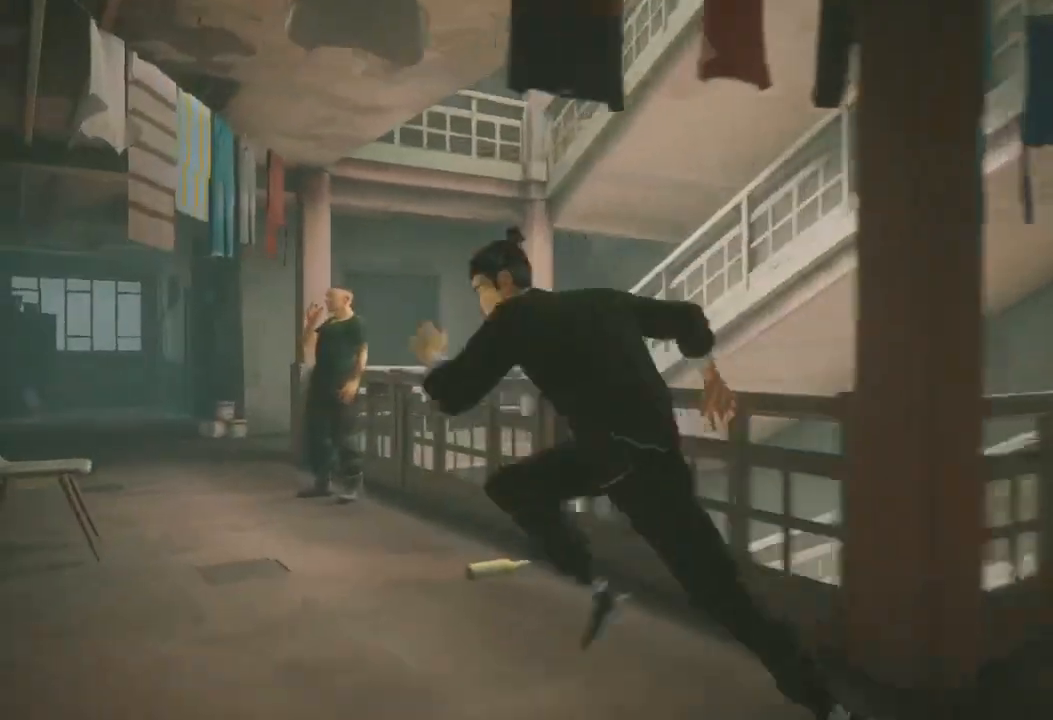
{"buttons": [], "left_stick": "up", "right_stick": "center", "events": [[33, "R2", "up"], [133, "R1", "down"], [367, "R1", "up"], [400, "R1", "down"], [500, "R1", "up"]]}
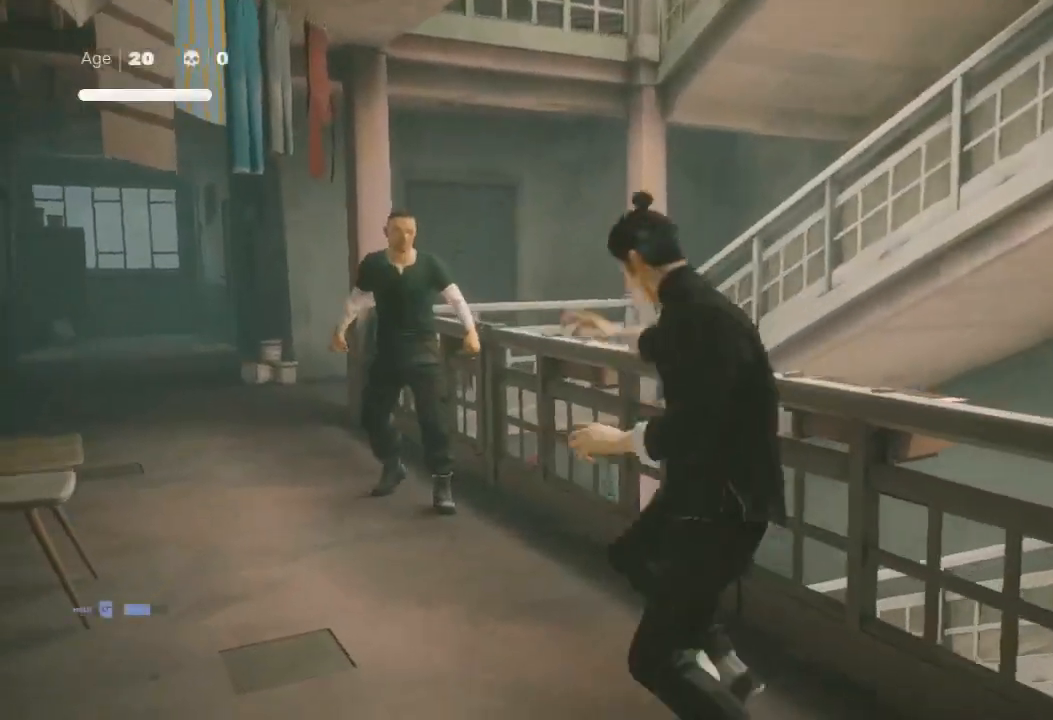
{"buttons": ["R2"], "left_stick": "up", "right_stick": "center", "events": [[133, "R2", "down"]]}